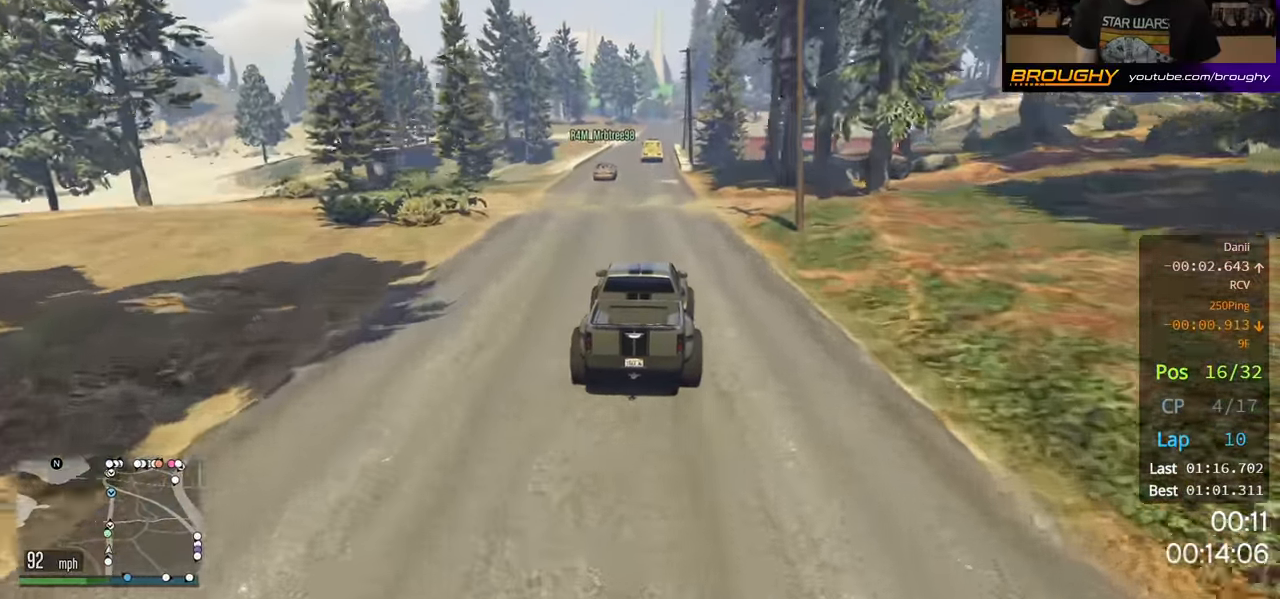
Gameplay with a controller (Xbox layout); each line is a JSON object with the inputs held at the frame after it. "events" lists button and stick changes between this image and that frame as [ms after this image, input, new state], when the widget could be followed in between. Not read: R3.
{"buttons": ["R2", "DPAD_DOWN"], "left_stick": "center", "right_stick": "center", "events": [[100, "left_stick", "up-left"], [183, "left_stick", "center"], [400, "DPAD_DOWN", "down"]]}
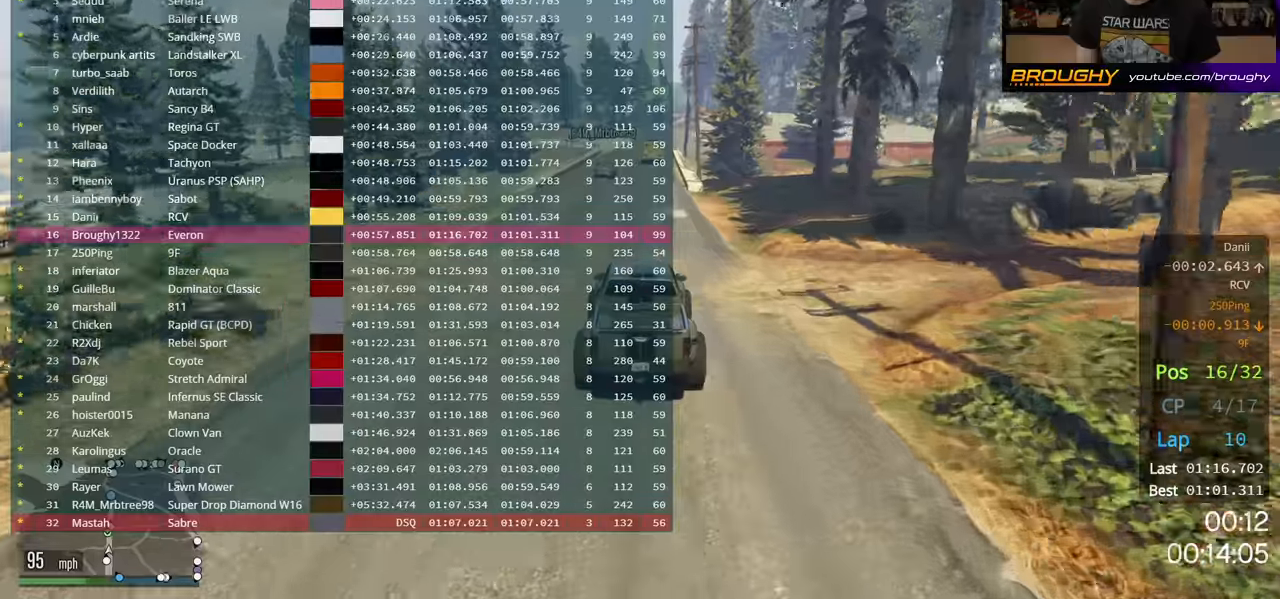
{"buttons": ["R2", "DPAD_DOWN"], "left_stick": "center", "right_stick": "center", "events": []}
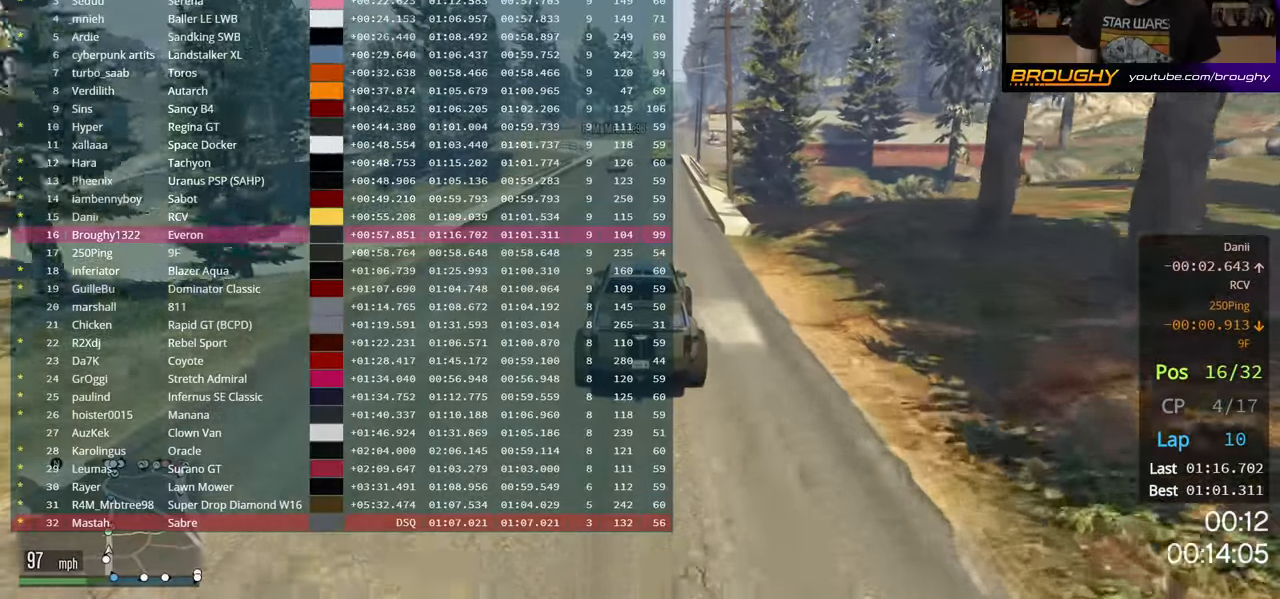
{"buttons": ["R2"], "left_stick": "center", "right_stick": "center", "events": [[383, "DPAD_DOWN", "up"]]}
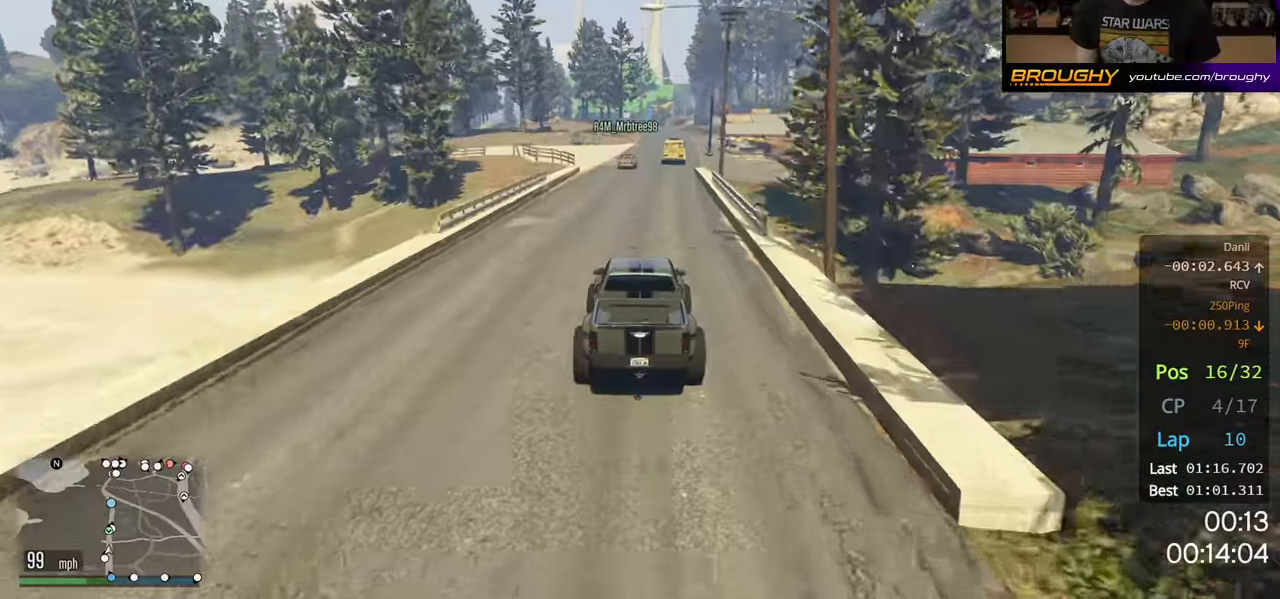
{"buttons": ["R2"], "left_stick": "center", "right_stick": "center", "events": [[400, "left_stick", "right"], [500, "left_stick", "center"]]}
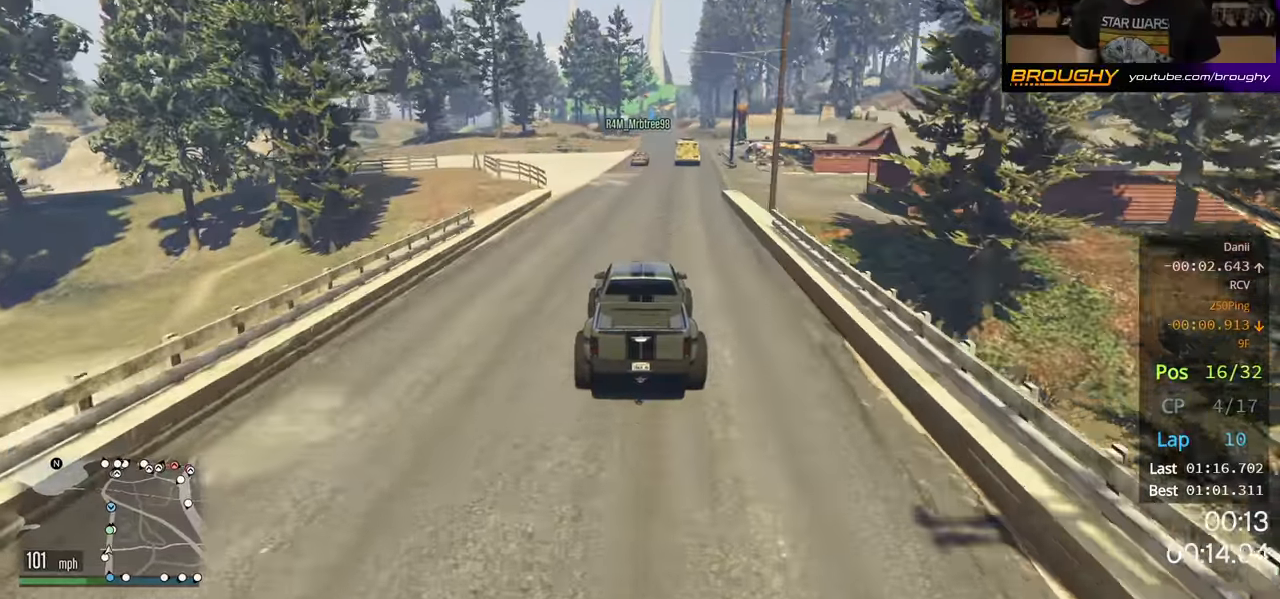
{"buttons": ["R2"], "left_stick": "center", "right_stick": "center", "events": []}
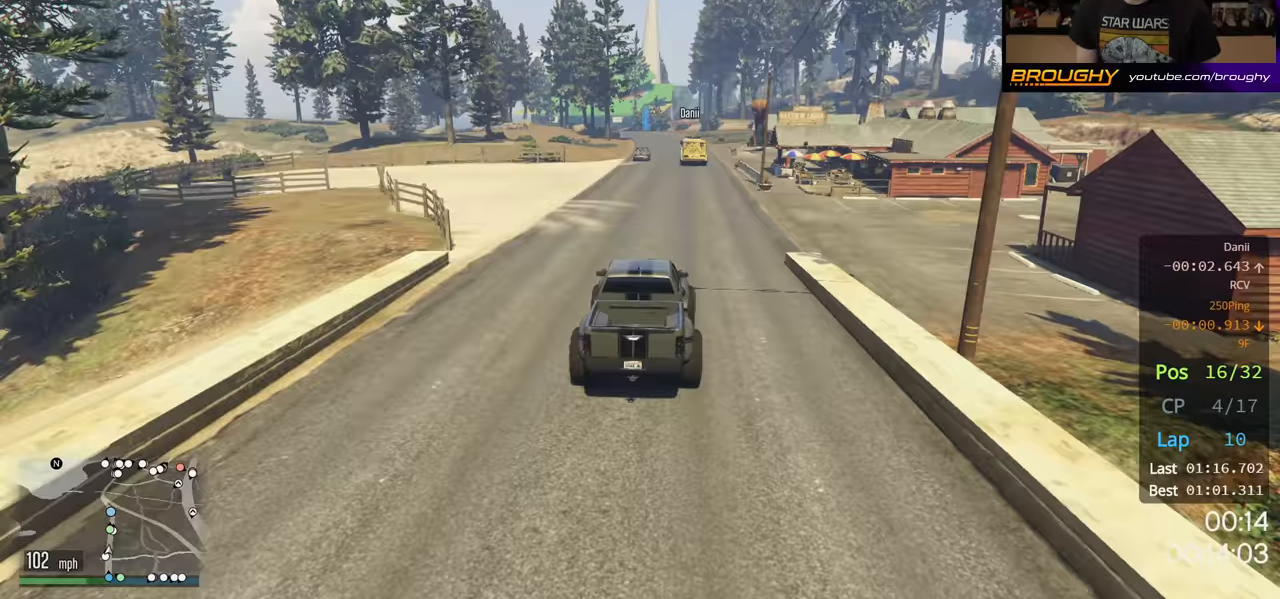
{"buttons": ["R2"], "left_stick": "center", "right_stick": "center", "events": []}
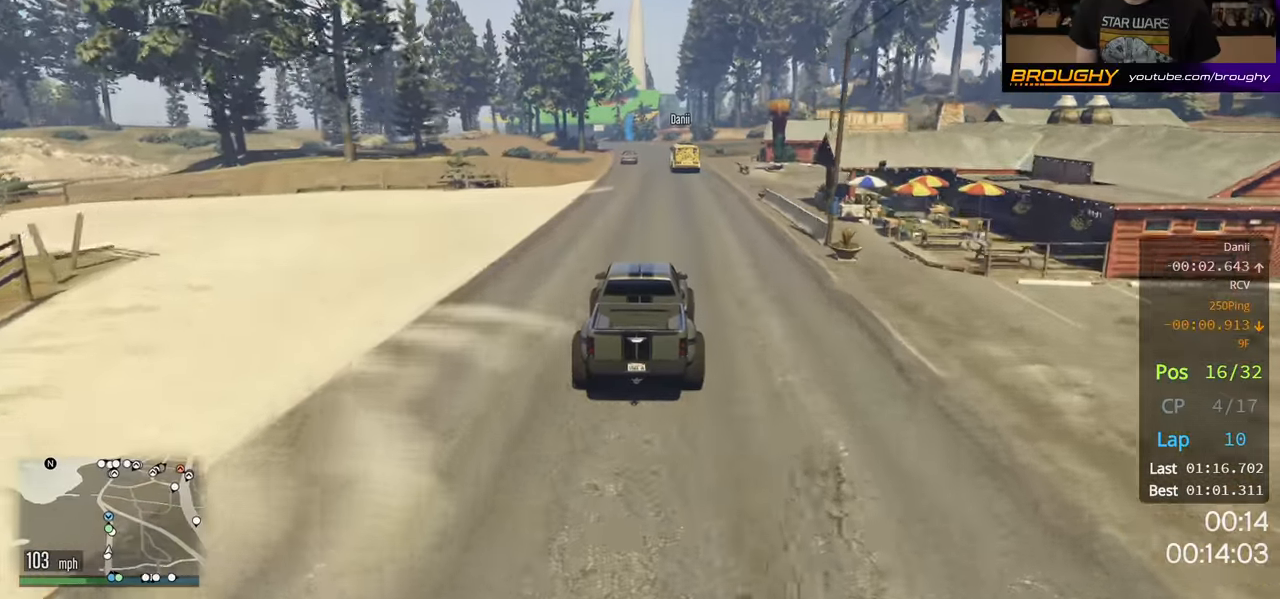
{"buttons": ["R2"], "left_stick": "center", "right_stick": "center", "events": []}
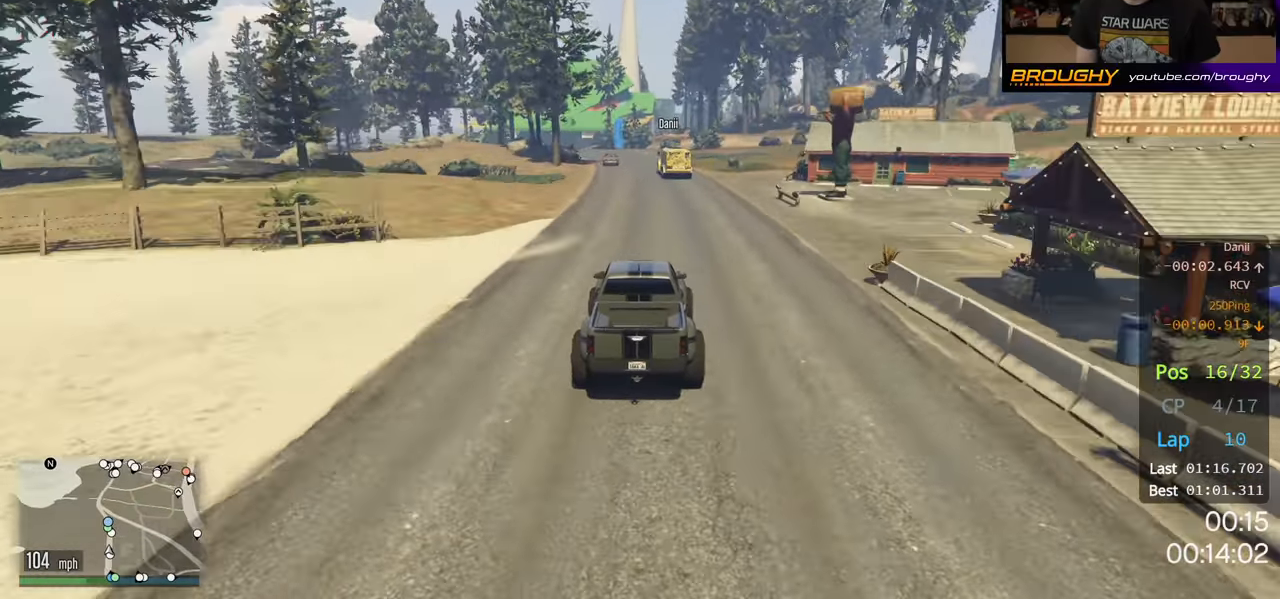
{"buttons": ["R2"], "left_stick": "center", "right_stick": "center", "events": [[350, "left_stick", "up-left"], [450, "left_stick", "center"]]}
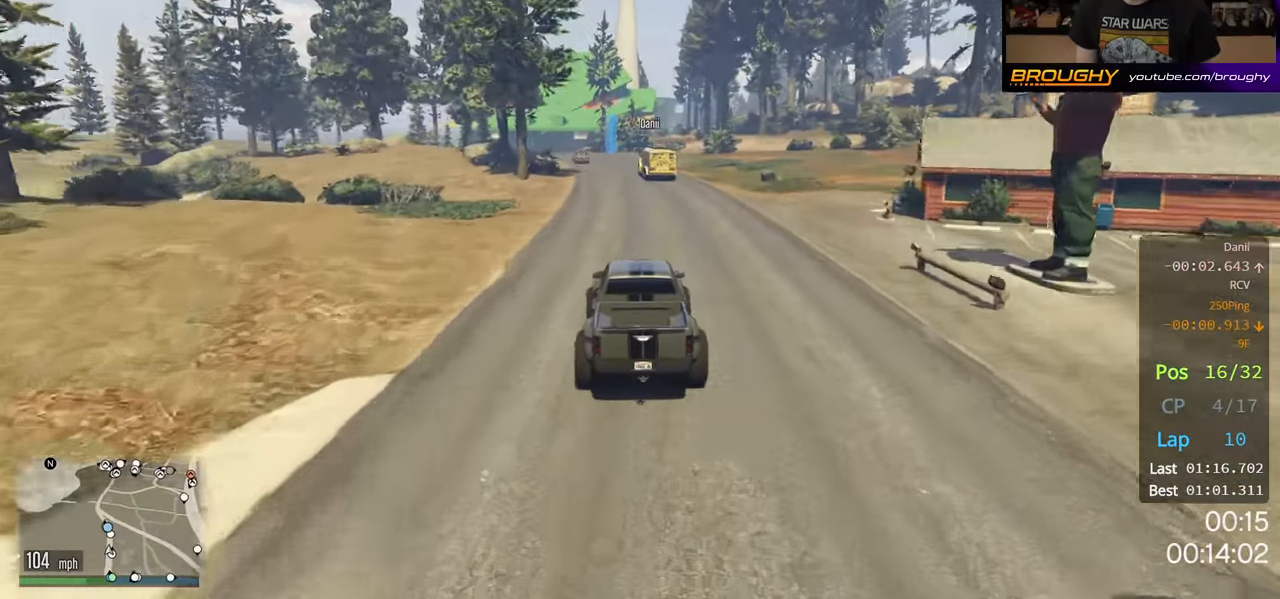
{"buttons": ["R2"], "left_stick": "left", "right_stick": "center", "events": [[400, "left_stick", "left"]]}
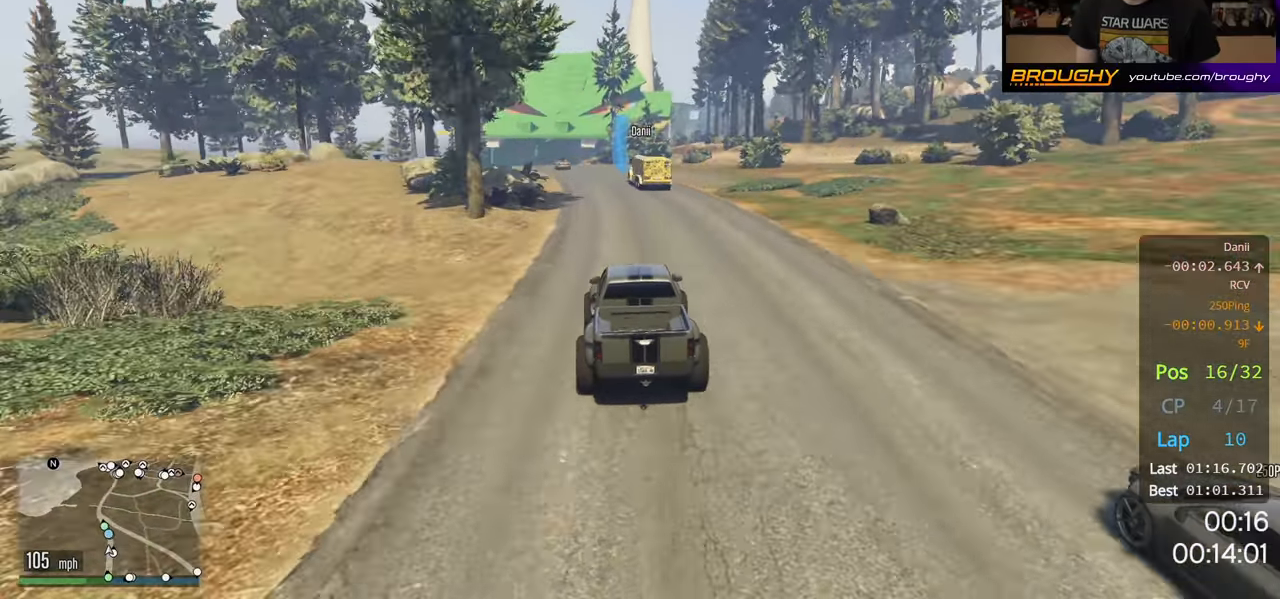
{"buttons": ["R2"], "left_stick": "center", "right_stick": "center", "events": [[67, "left_stick", "center"], [250, "left_stick", "up-left"], [350, "left_stick", "center"]]}
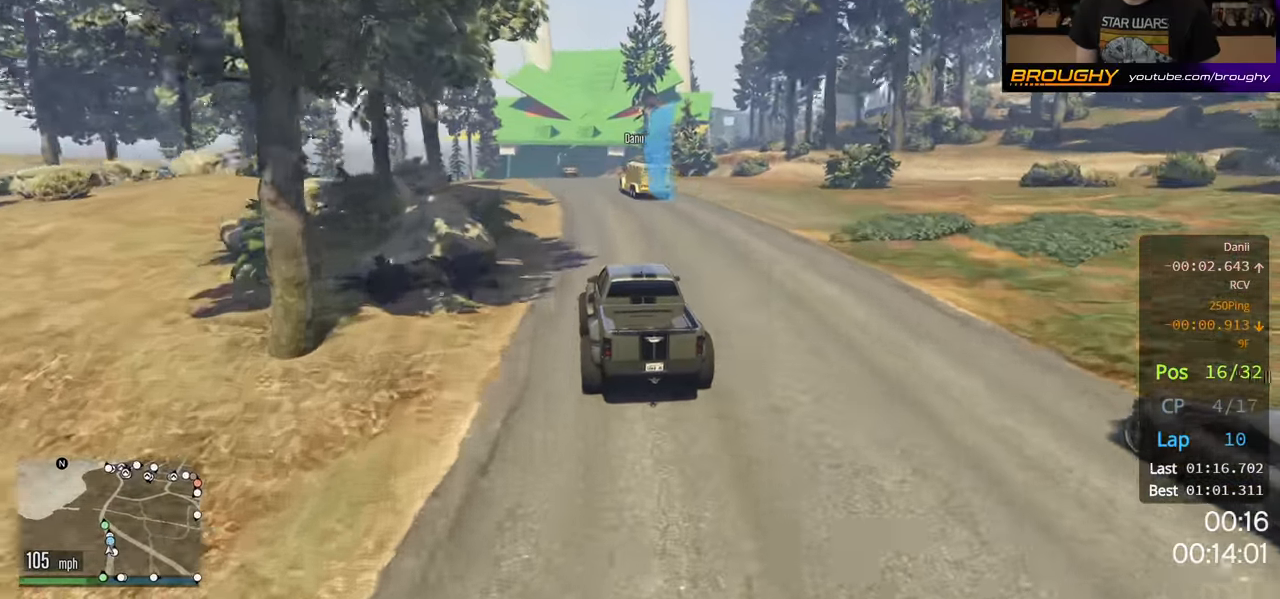
{"buttons": ["R2"], "left_stick": "center", "right_stick": "center", "events": [[317, "left_stick", "up-left"], [467, "left_stick", "center"]]}
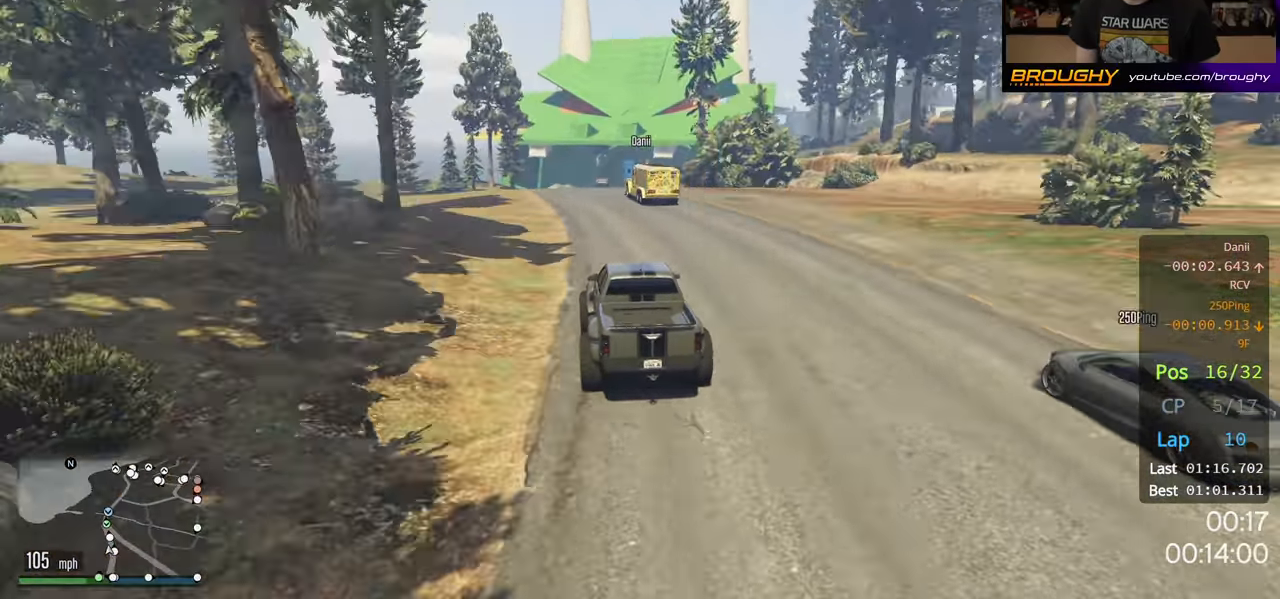
{"buttons": ["R2"], "left_stick": "center", "right_stick": "center", "events": []}
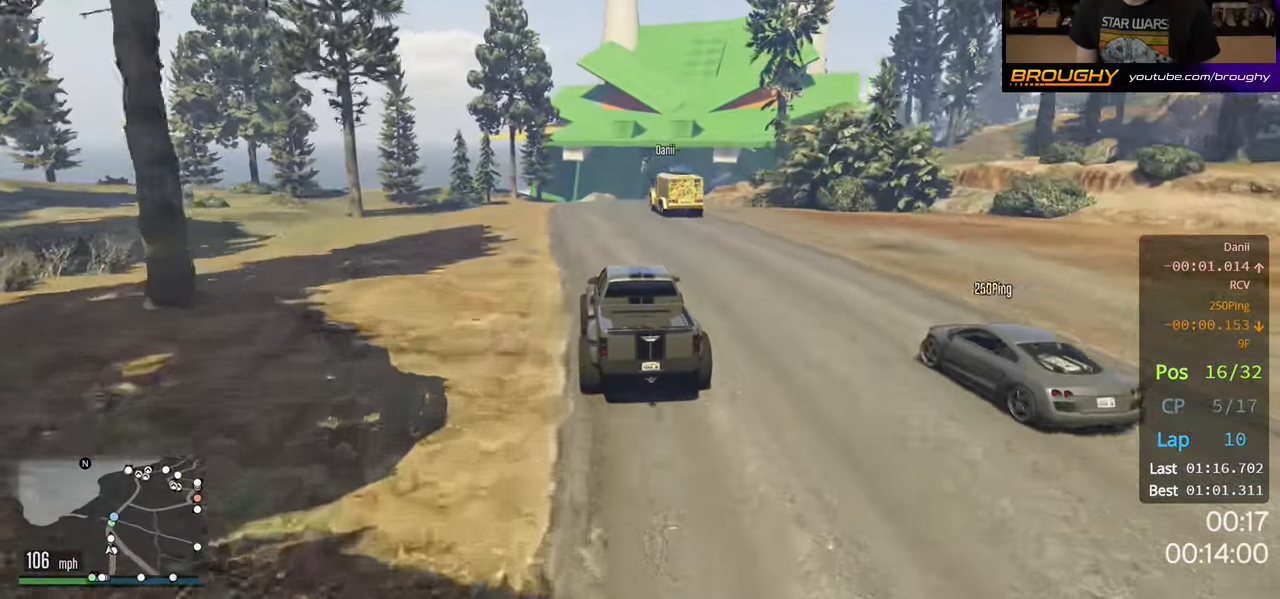
{"buttons": ["R2"], "left_stick": "center", "right_stick": "center", "events": []}
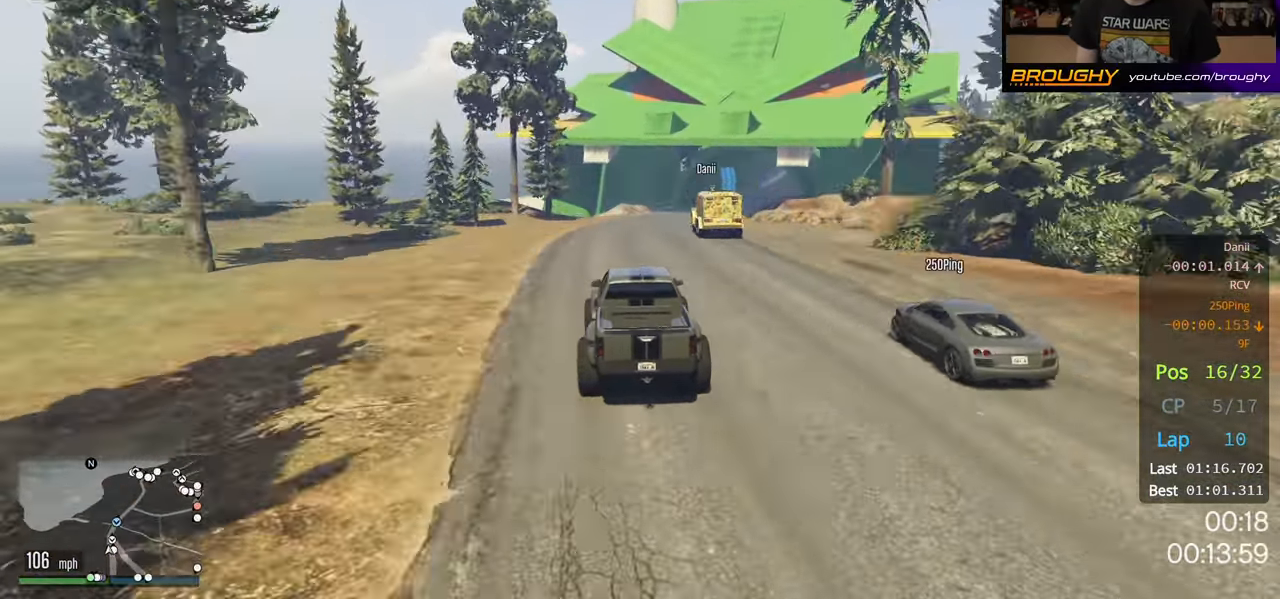
{"buttons": ["R2"], "left_stick": "center", "right_stick": "center", "events": [[50, "left_stick", "right"], [200, "left_stick", "center"], [333, "left_stick", "right"], [483, "left_stick", "center"]]}
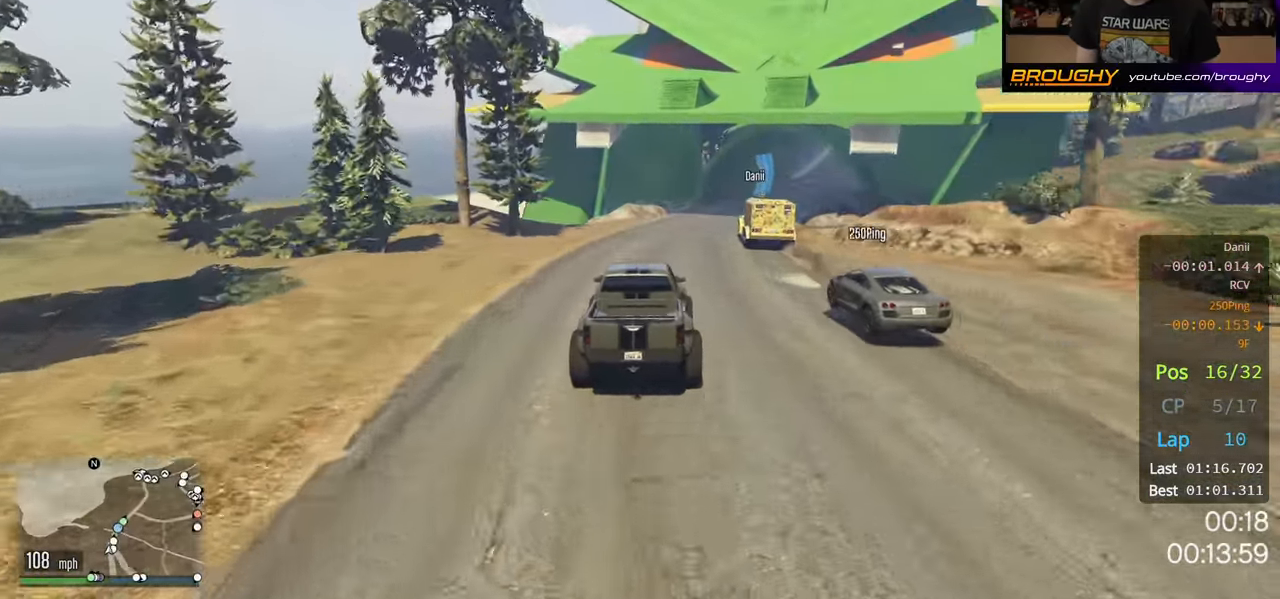
{"buttons": ["R2"], "left_stick": "right", "right_stick": "center", "events": [[167, "left_stick", "right"], [383, "left_stick", "center"], [467, "left_stick", "right"]]}
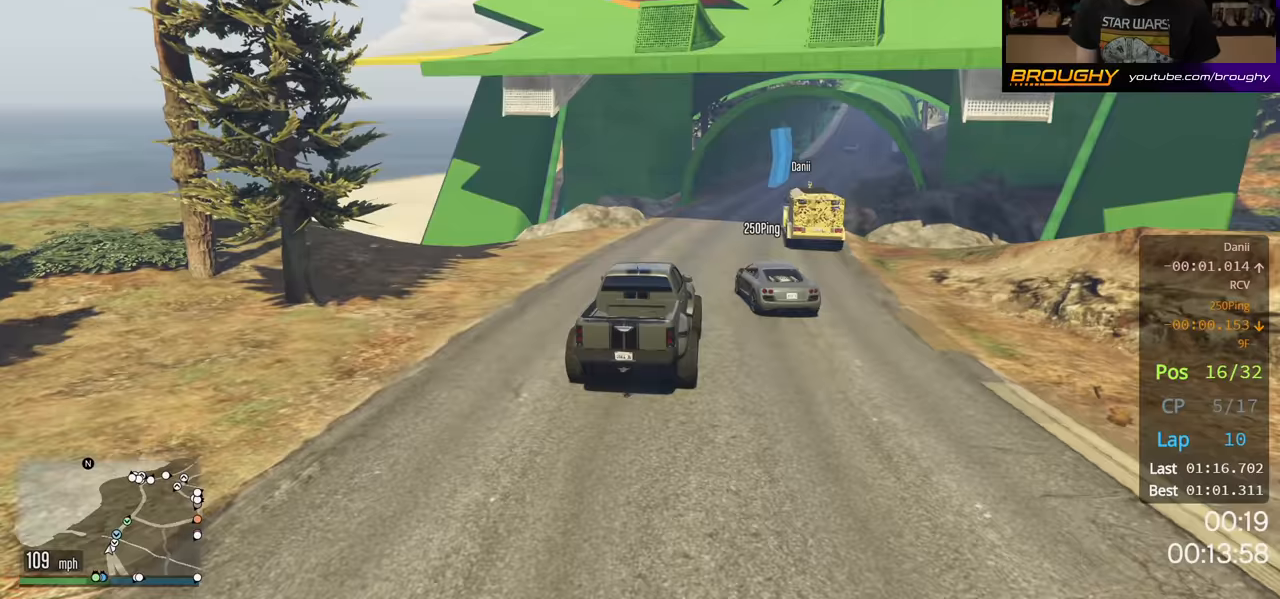
{"buttons": ["R2"], "left_stick": "center", "right_stick": "center", "events": [[117, "left_stick", "center"], [283, "left_stick", "right"], [417, "left_stick", "center"]]}
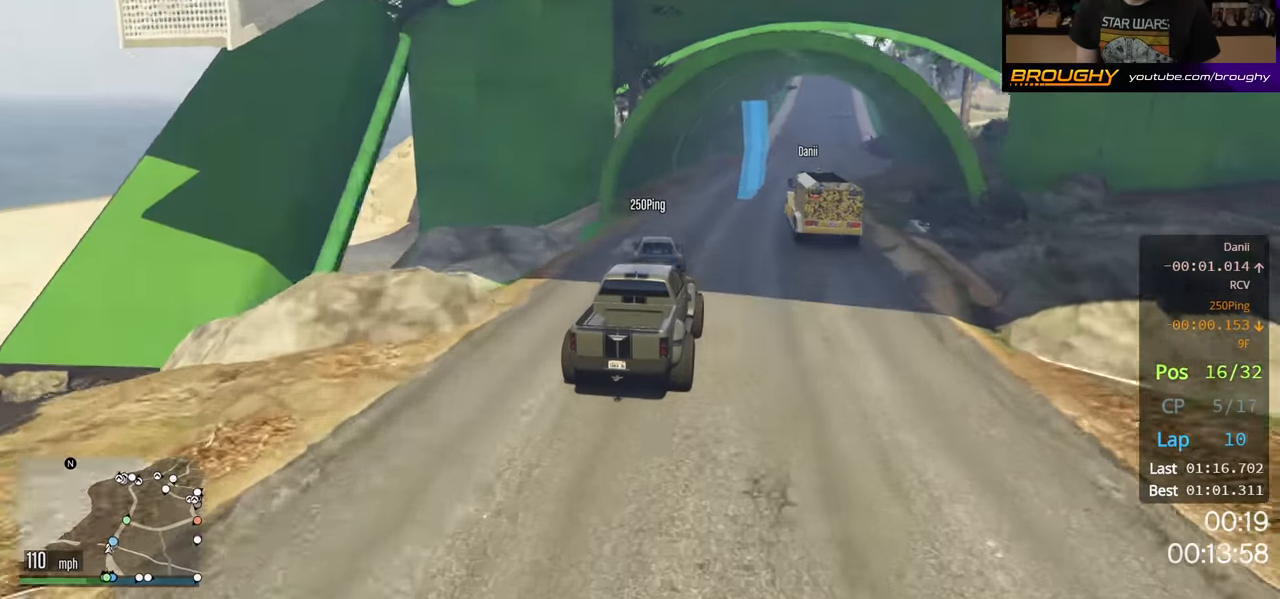
{"buttons": ["R2"], "left_stick": "center", "right_stick": "center", "events": [[283, "left_stick", "right"], [433, "left_stick", "center"]]}
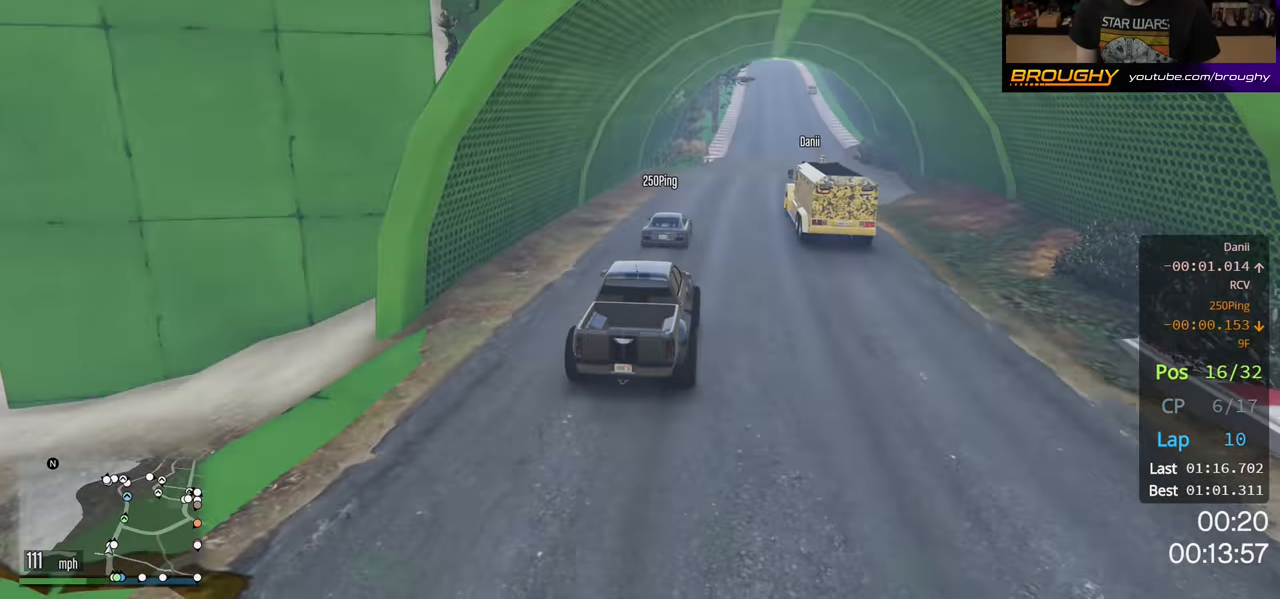
{"buttons": ["R2"], "left_stick": "center", "right_stick": "center", "events": [[150, "left_stick", "right"], [267, "left_stick", "center"]]}
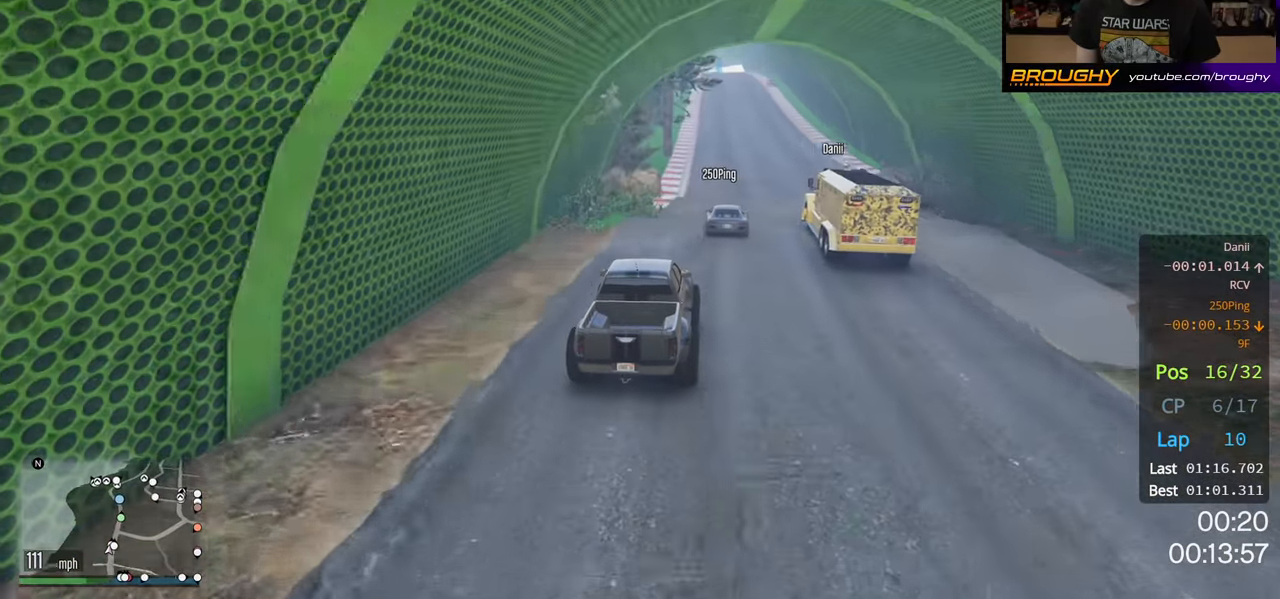
{"buttons": ["R2"], "left_stick": "center", "right_stick": "center", "events": [[17, "left_stick", "right"], [250, "left_stick", "center"]]}
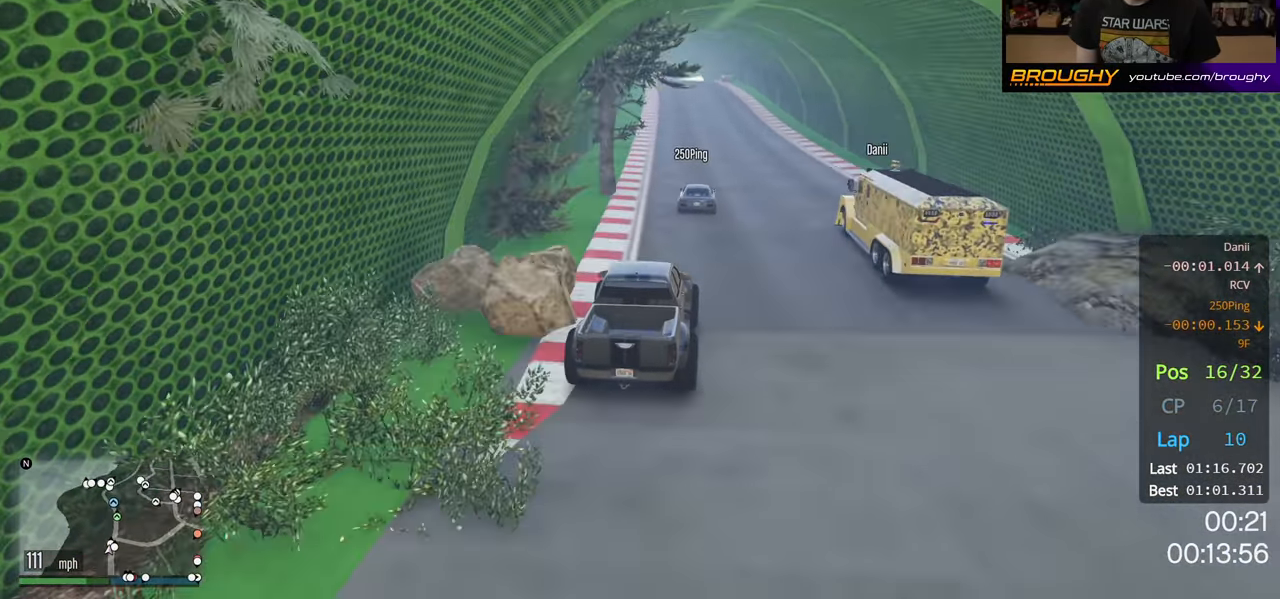
{"buttons": ["R2"], "left_stick": "center", "right_stick": "center", "events": []}
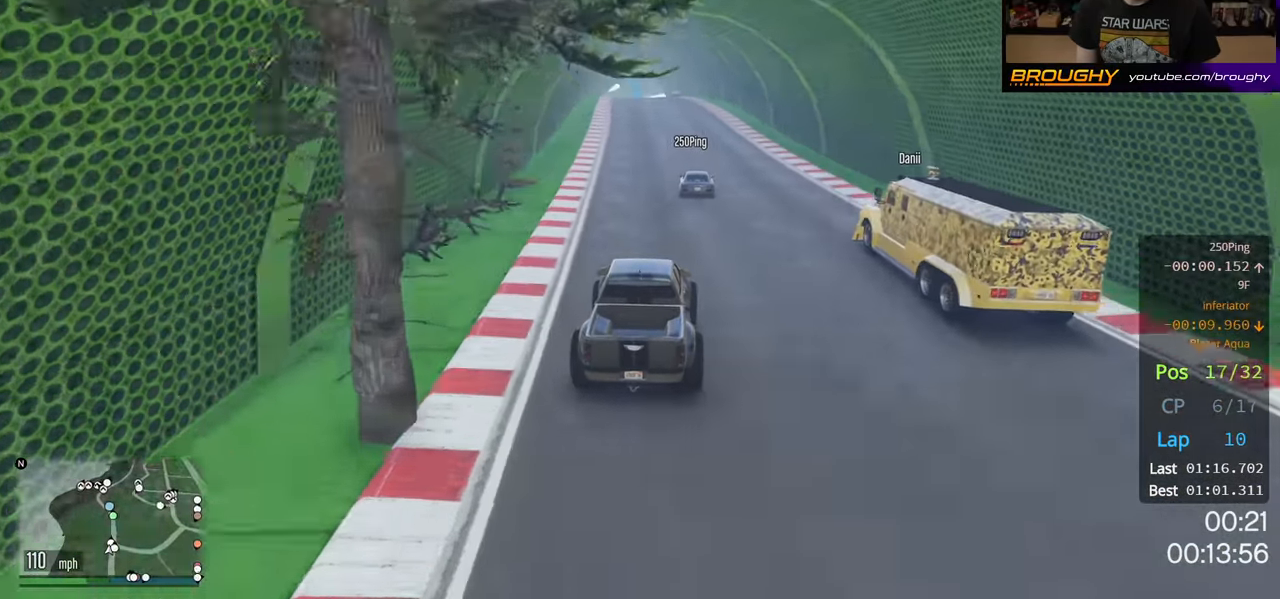
{"buttons": ["R2"], "left_stick": "center", "right_stick": "center", "events": [[233, "left_stick", "up-left"], [350, "left_stick", "center"]]}
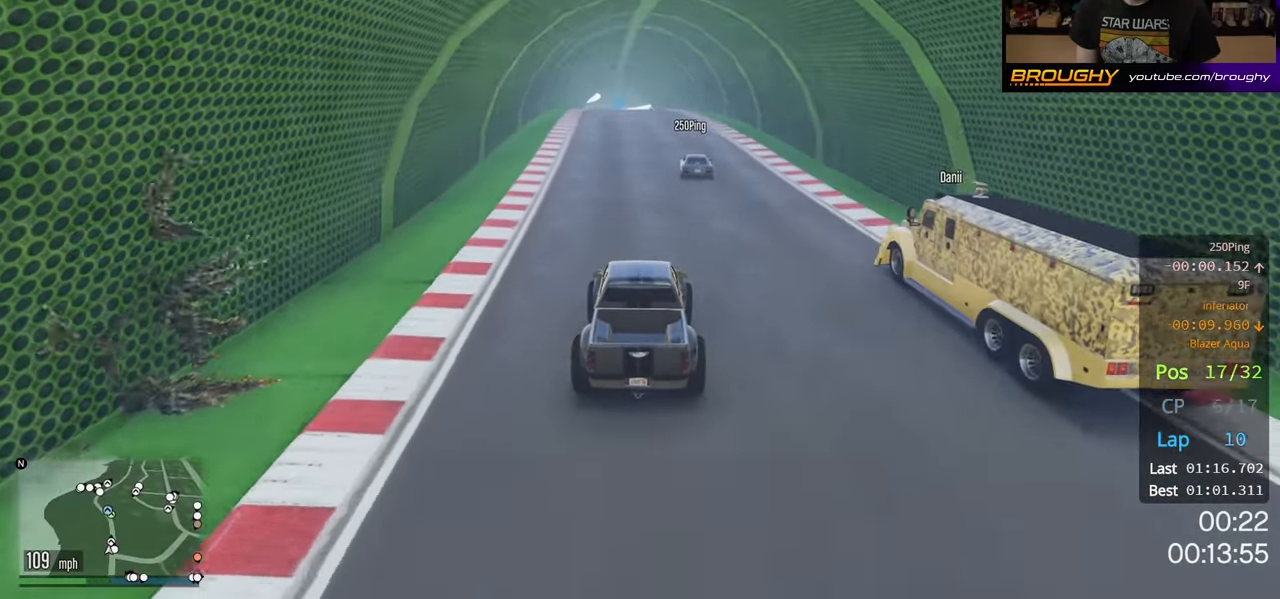
{"buttons": ["R2"], "left_stick": "center", "right_stick": "center", "events": []}
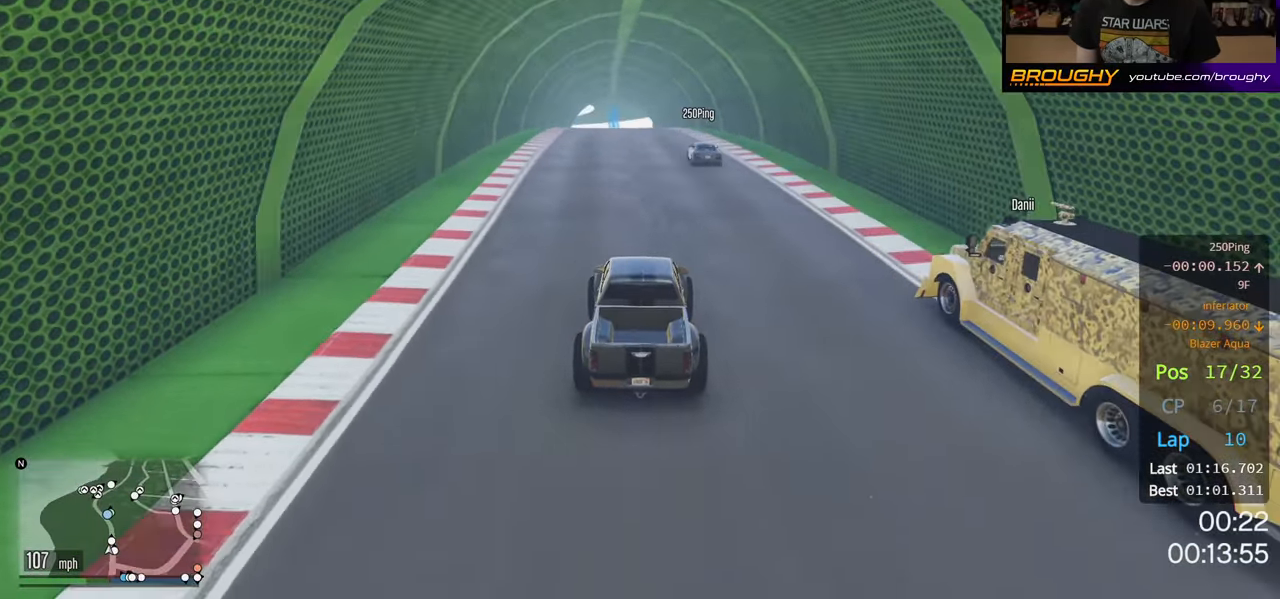
{"buttons": ["R2"], "left_stick": "center", "right_stick": "center", "events": []}
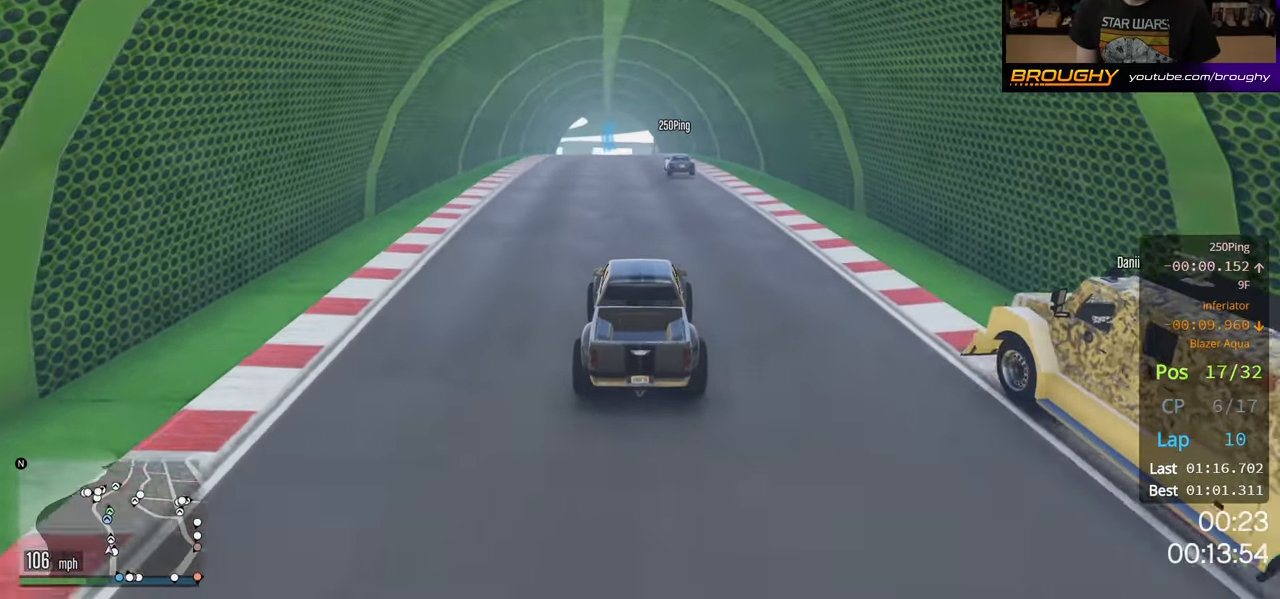
{"buttons": ["R2"], "left_stick": "center", "right_stick": "center", "events": []}
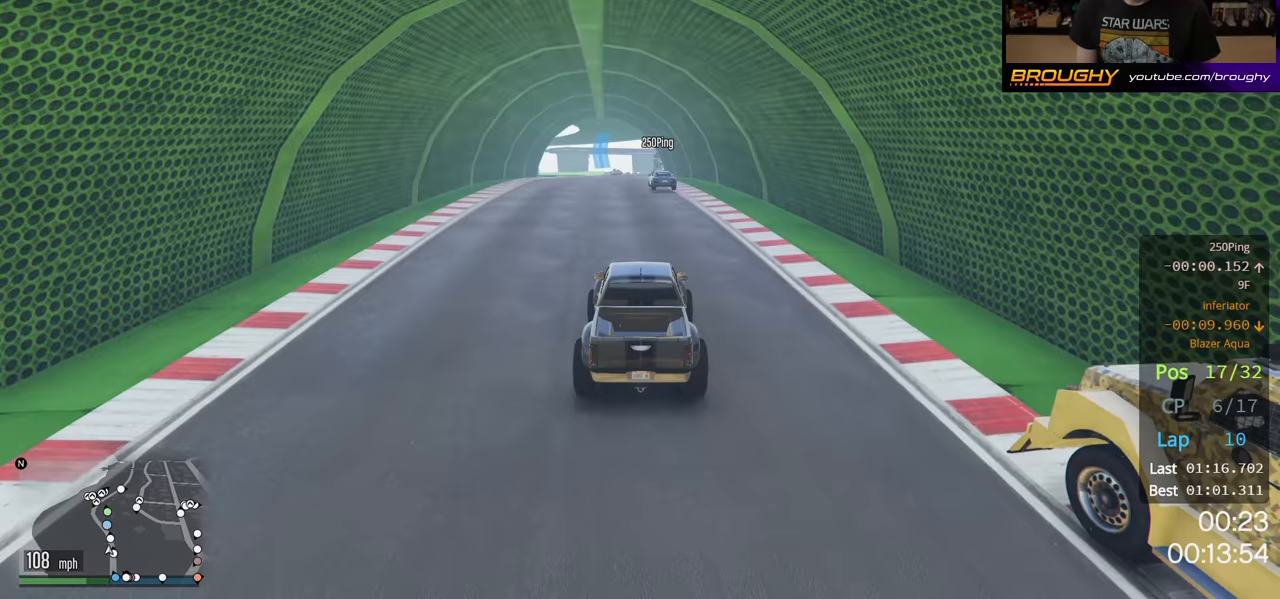
{"buttons": ["R2"], "left_stick": "center", "right_stick": "center", "events": []}